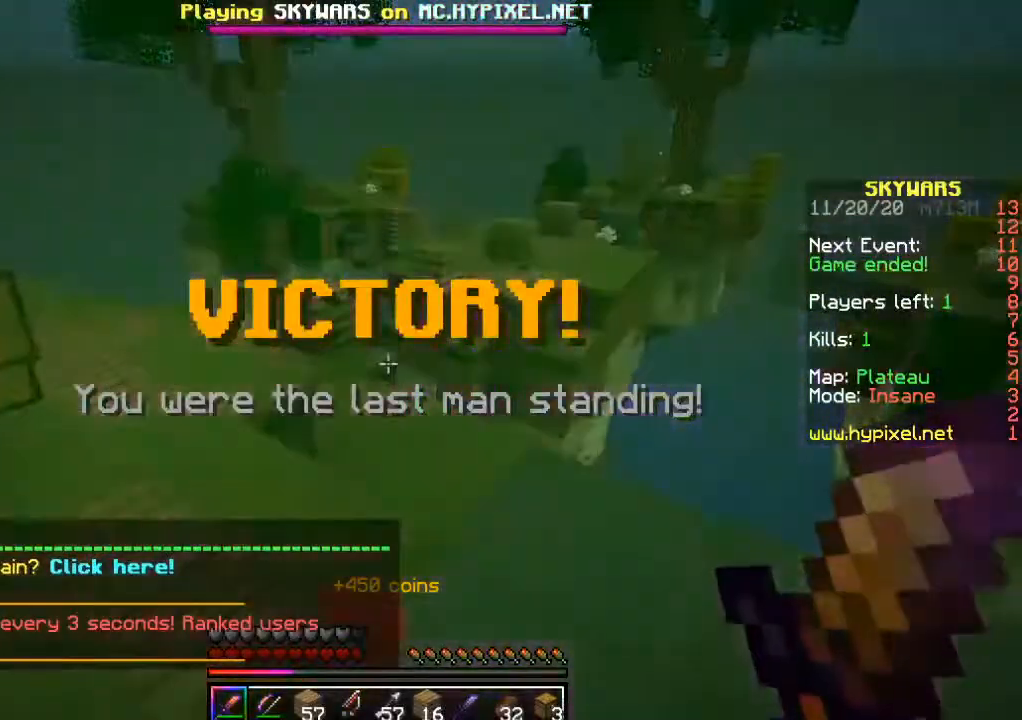
Gameplay with keyboard and mouse; each line is a JSON object with the keys and mouse buttons held at the frame after it. "events" lists presses ("down") and releases ("up") of "a", "d", "s", "w", "mouse_left" and "mouse_right" between this image and that frame as [ms after this image, input, new state], when the widget could be followed in between. "mouse_left", "mouse_right" = the "left", "right" buttons of the "mouse" list. No other keys are recorded. Fast repeated clicks can show as one long hold. Mouse movement is not recorded.
{"keys": ["a", "w"], "mouse": [], "events": [[283, "a", "down"]]}
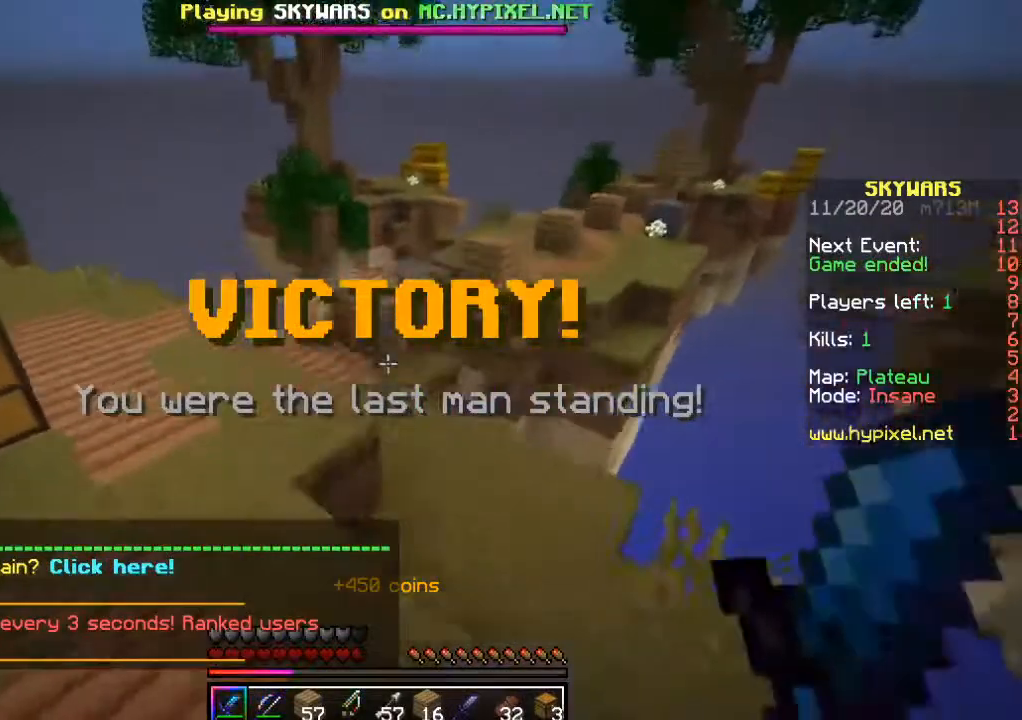
{"keys": ["w"], "mouse": [], "events": [[317, "a", "up"]]}
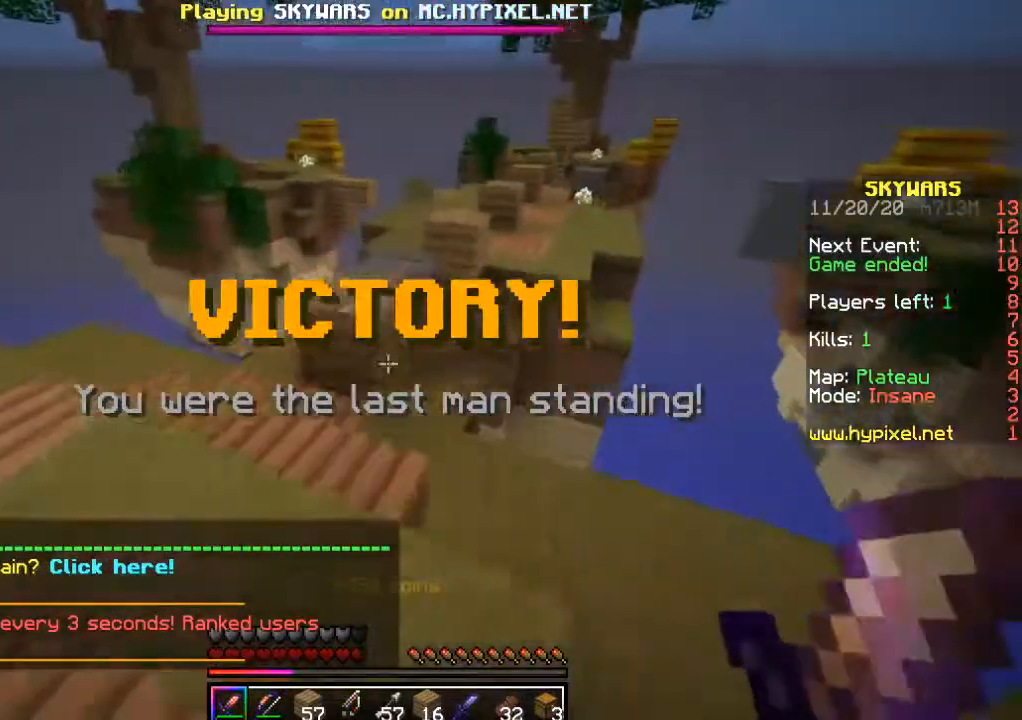
{"keys": ["w"], "mouse": [], "events": []}
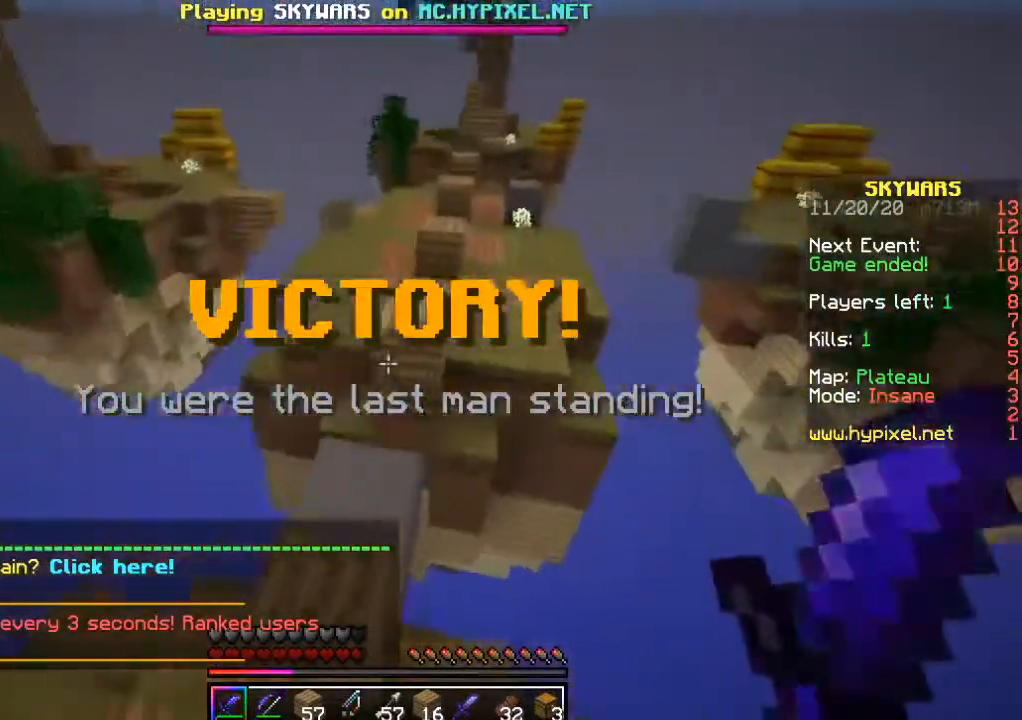
{"keys": ["w"], "mouse": [], "events": []}
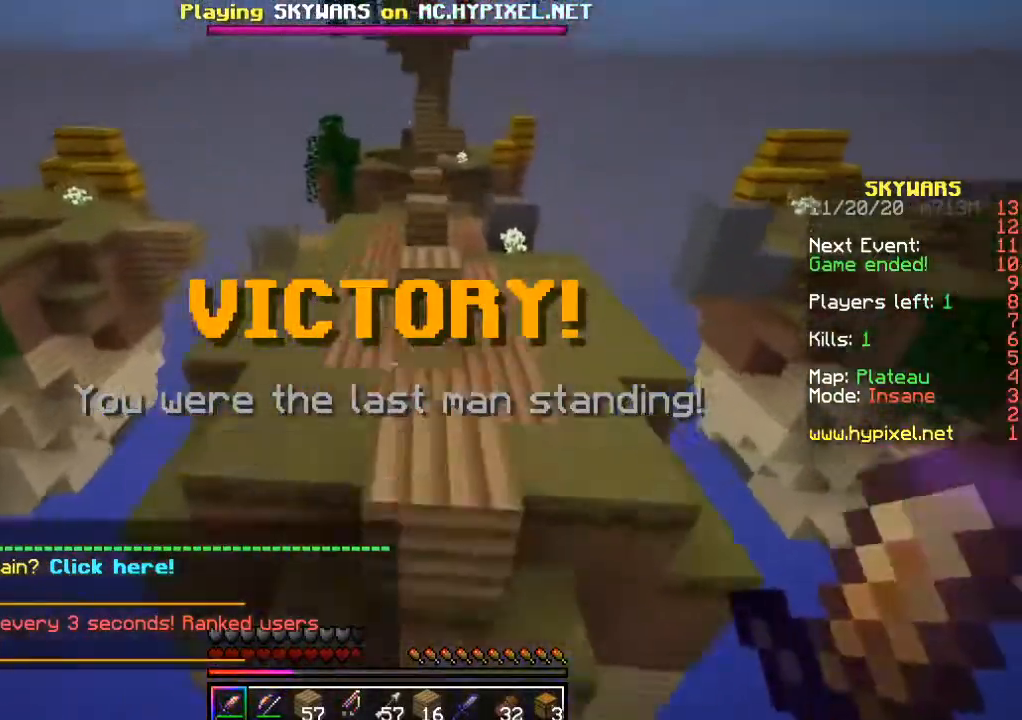
{"keys": ["a", "w"], "mouse": [], "events": [[250, "d", "down"], [367, "a", "down"], [417, "d", "up"]]}
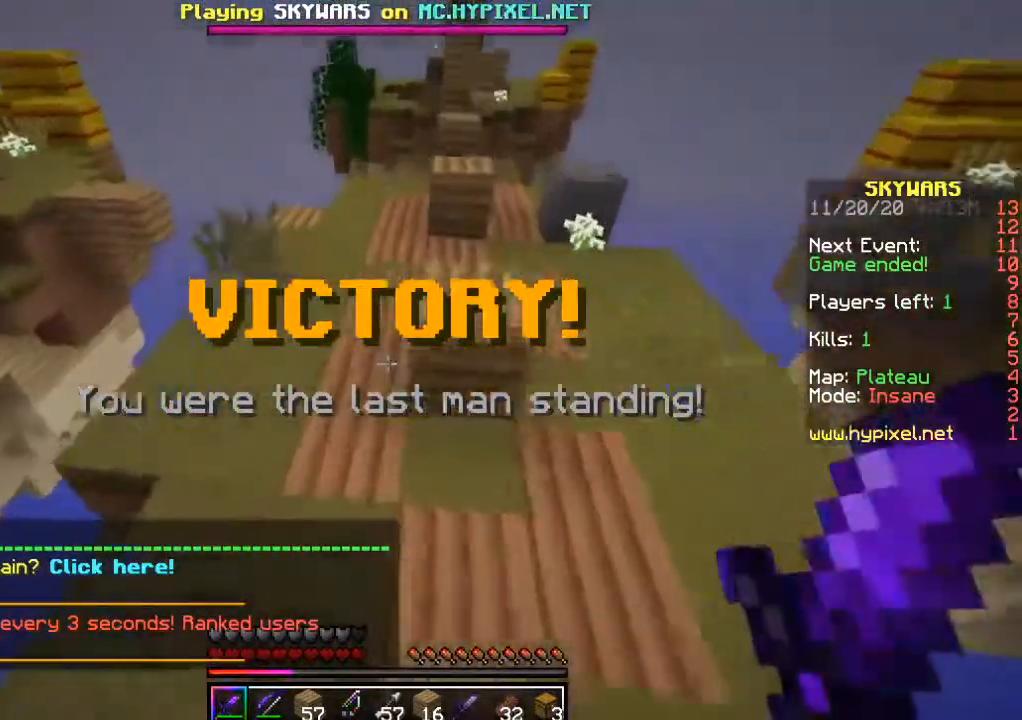
{"keys": ["a", "w"], "mouse": [], "events": [[117, "a", "up"], [117, "d", "down"], [300, "a", "down"], [317, "d", "up"]]}
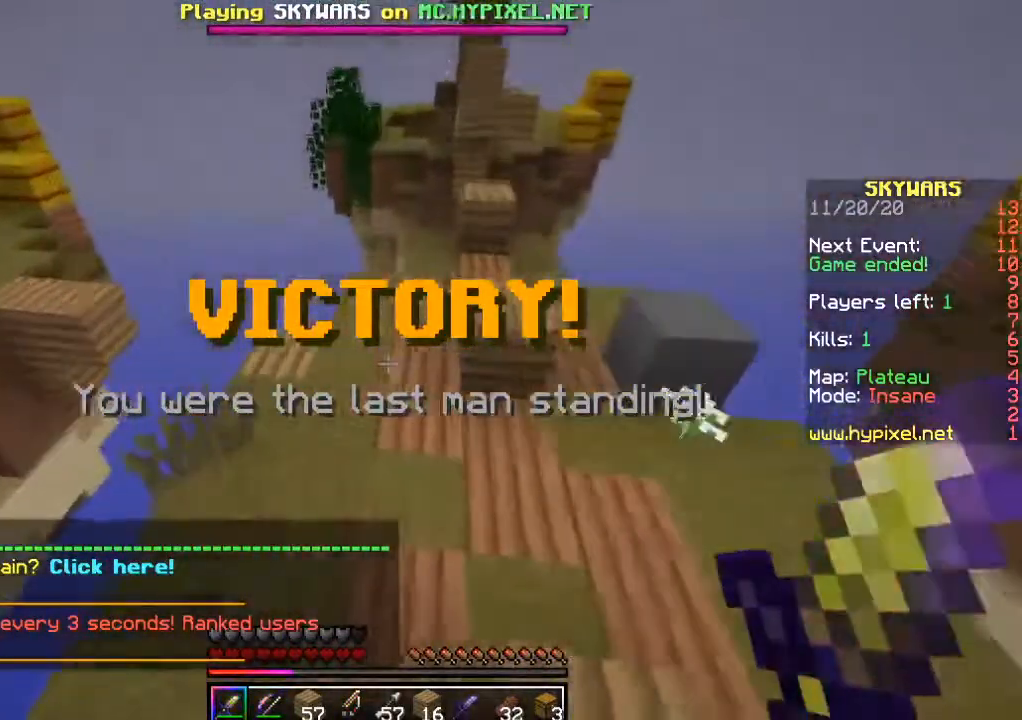
{"keys": [], "mouse": [], "events": [[67, "a", "up"], [67, "w", "up"]]}
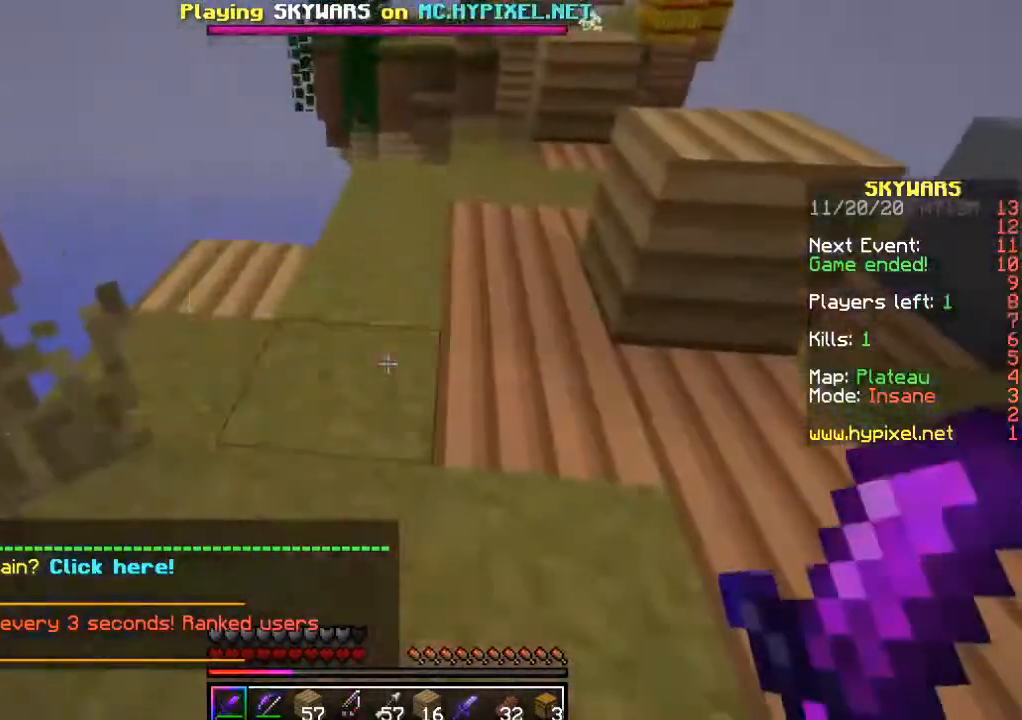
{"keys": ["a", "w"], "mouse": [], "events": [[400, "w", "down"], [417, "a", "down"]]}
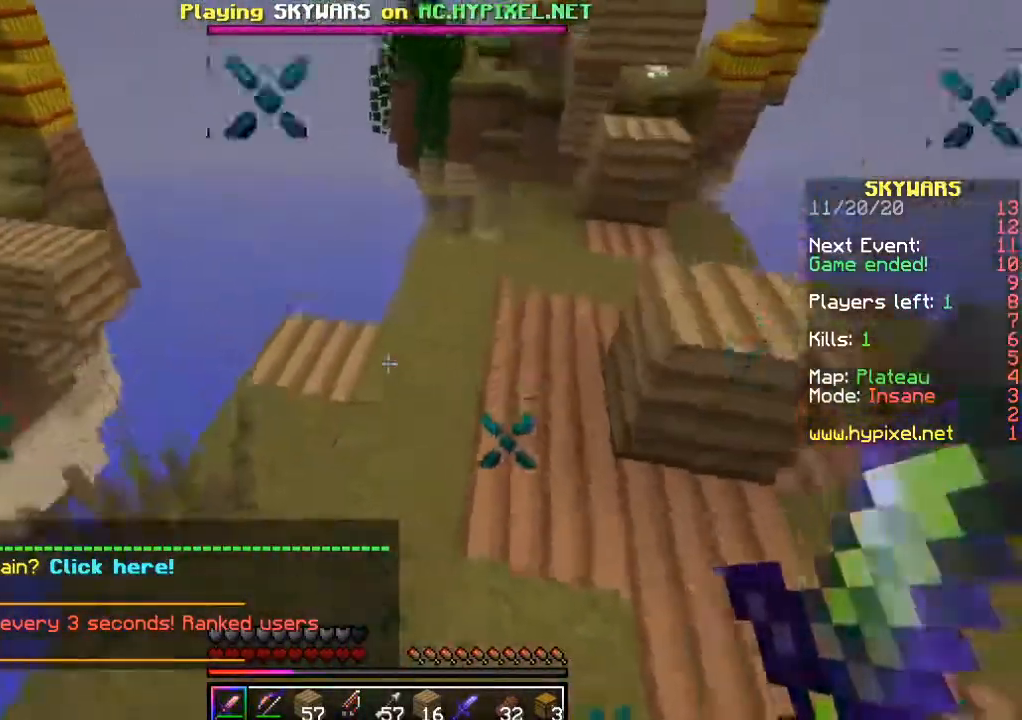
{"keys": [], "mouse": [], "events": [[167, "a", "up"], [200, "w", "up"]]}
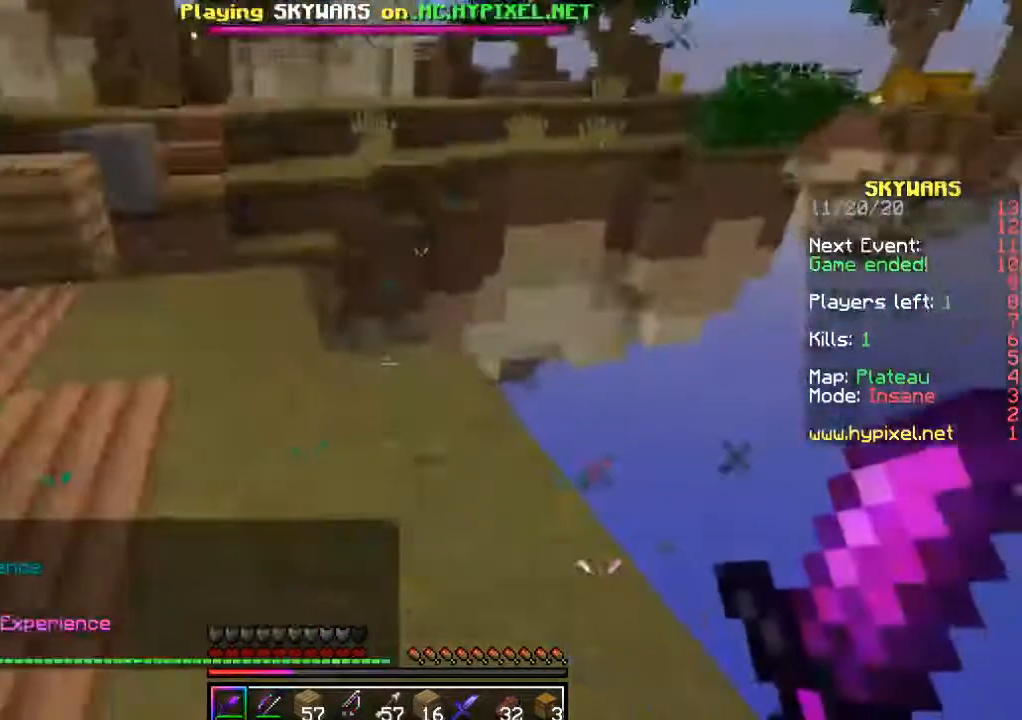
{"keys": [], "mouse": [], "events": []}
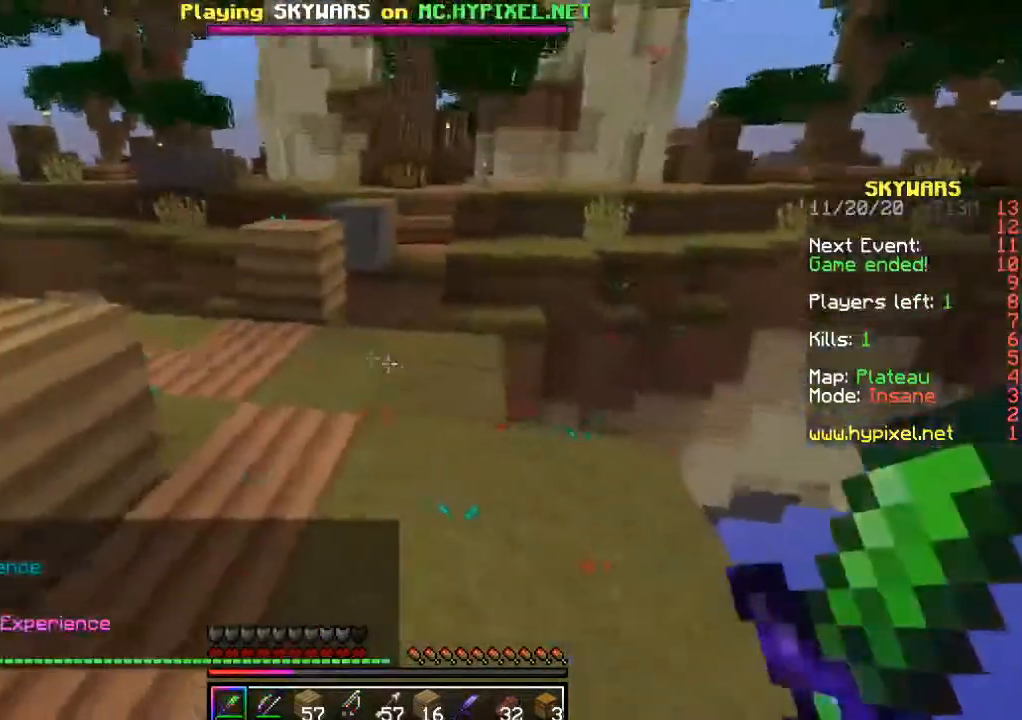
{"keys": ["w"], "mouse": [], "events": [[150, "w", "down"]]}
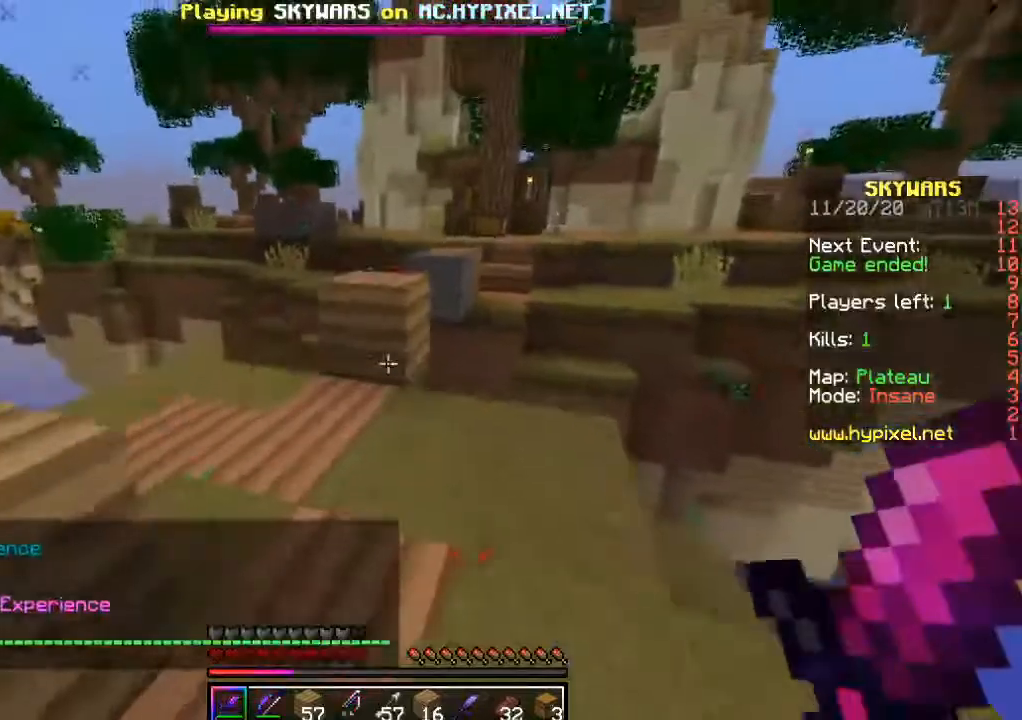
{"keys": ["w"], "mouse": [], "events": []}
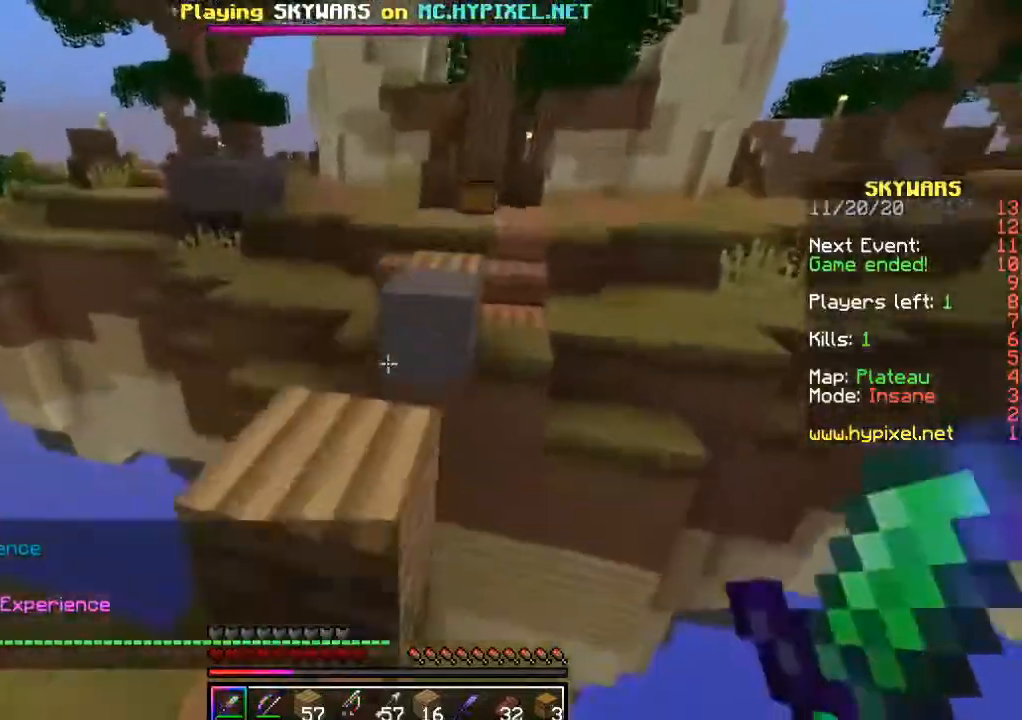
{"keys": ["w"], "mouse": [], "events": []}
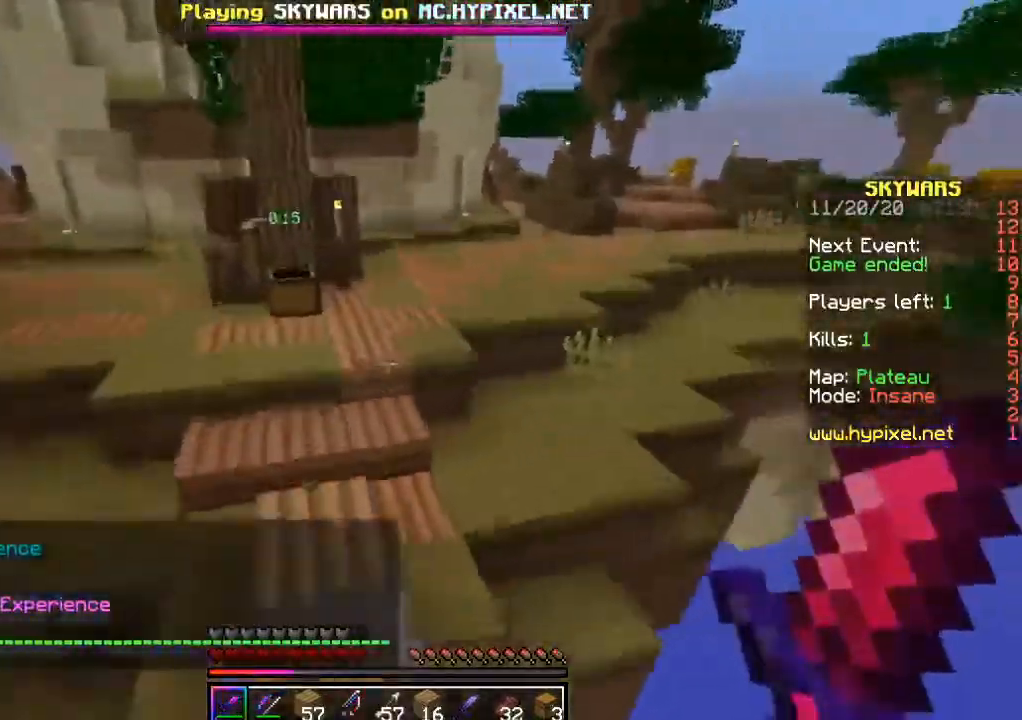
{"keys": ["w"], "mouse": [], "events": []}